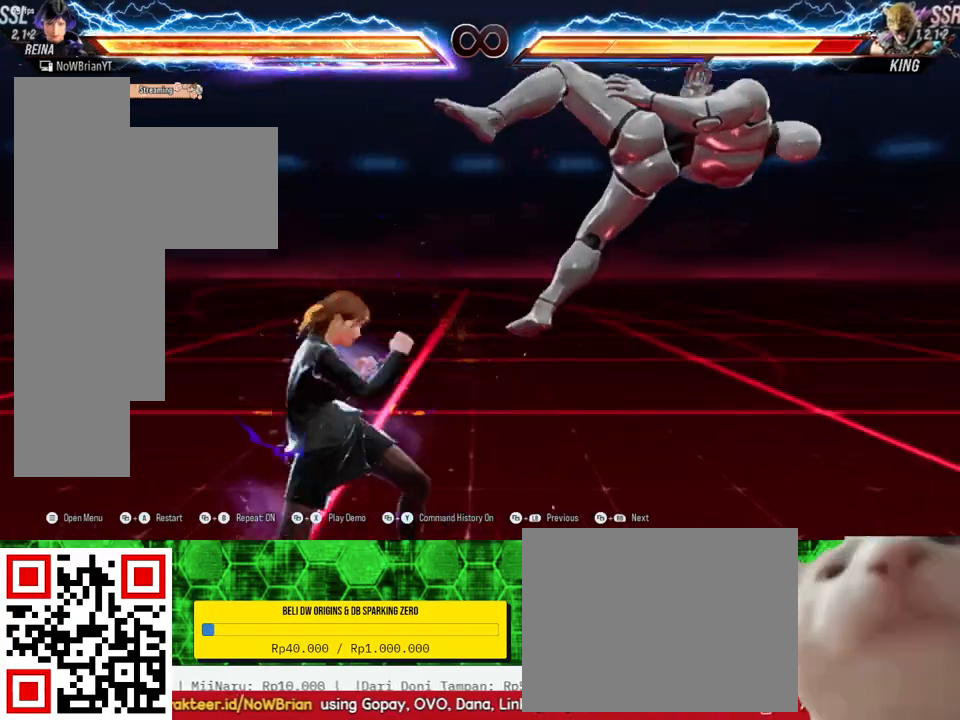
Gameplay with a controller (PlayStation layout); each line is a JSON object with the inputs held at the frame after it. "events" lists button and stick changes between this image and that frame as [ms after this image, input, new state], when the widget could be followed in between. Not read: SELECT left_stick.
{"buttons": [], "right_stick": "center", "events": [[67, "SQUARE", "up"]]}
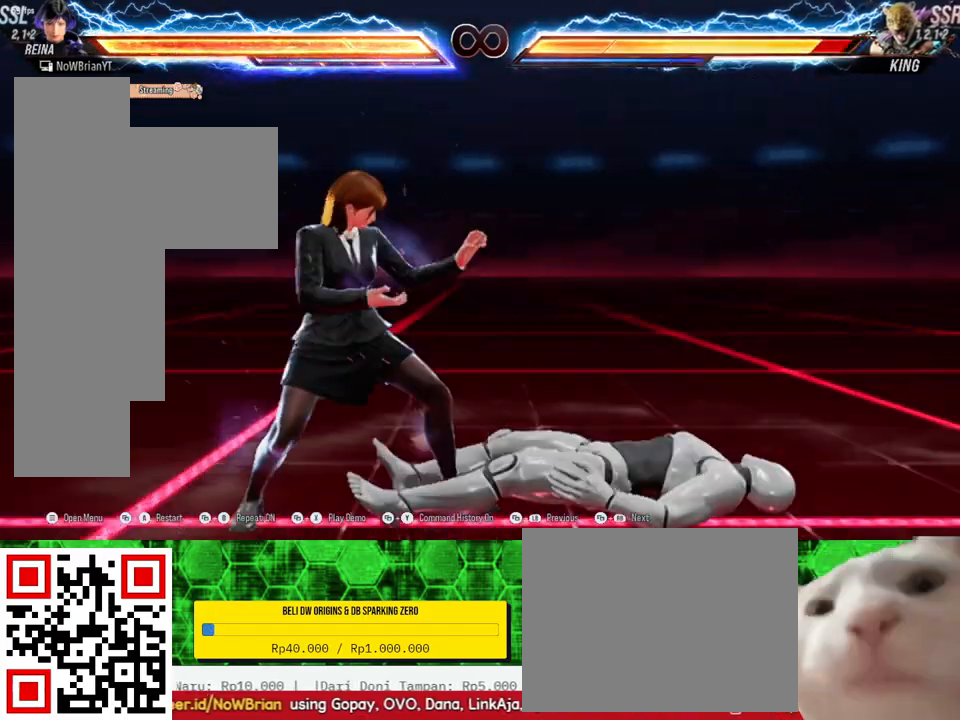
{"buttons": [], "right_stick": "center", "events": [[300, "CROSS", "down"], [400, "CROSS", "up"]]}
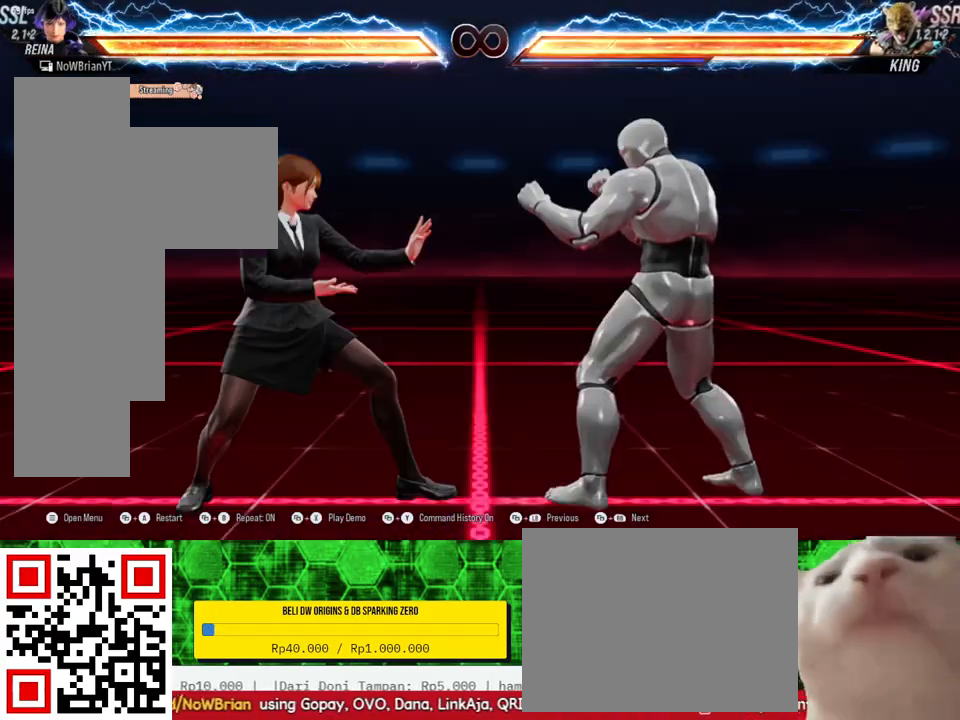
{"buttons": ["TRIANGLE", "DPAD_DOWN", "DPAD_RIGHT"], "right_stick": "center", "events": [[233, "DPAD_RIGHT", "down"], [267, "DPAD_RIGHT", "up"], [400, "DPAD_DOWN", "down"], [400, "DPAD_RIGHT", "down"], [433, "TRIANGLE", "down"]]}
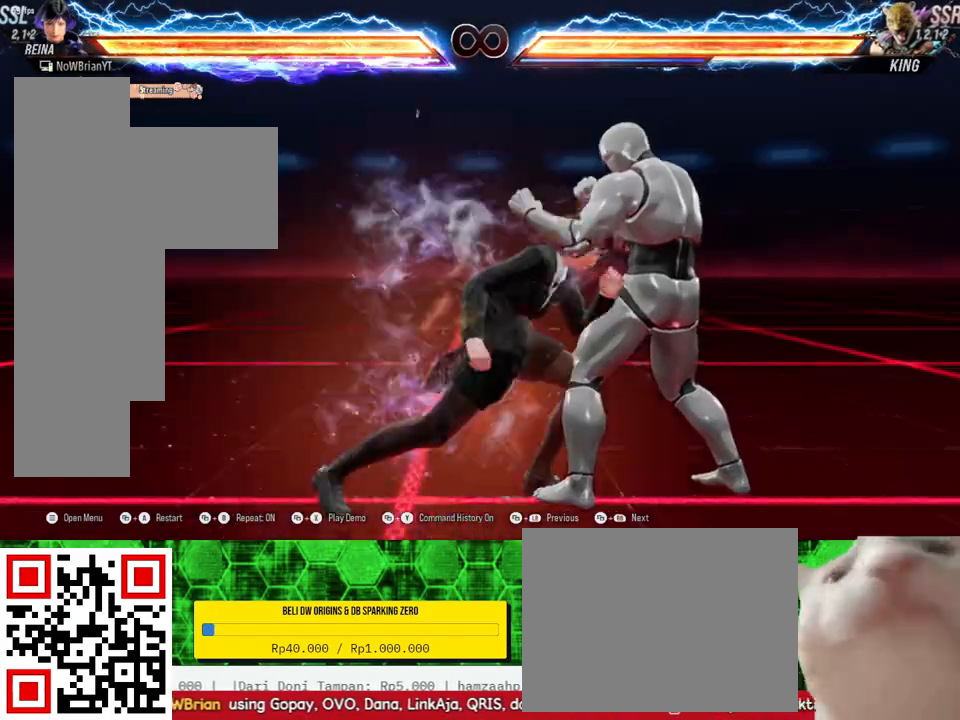
{"buttons": [], "right_stick": "center", "events": [[33, "TRIANGLE", "up"], [67, "DPAD_DOWN", "up"], [67, "DPAD_RIGHT", "up"]]}
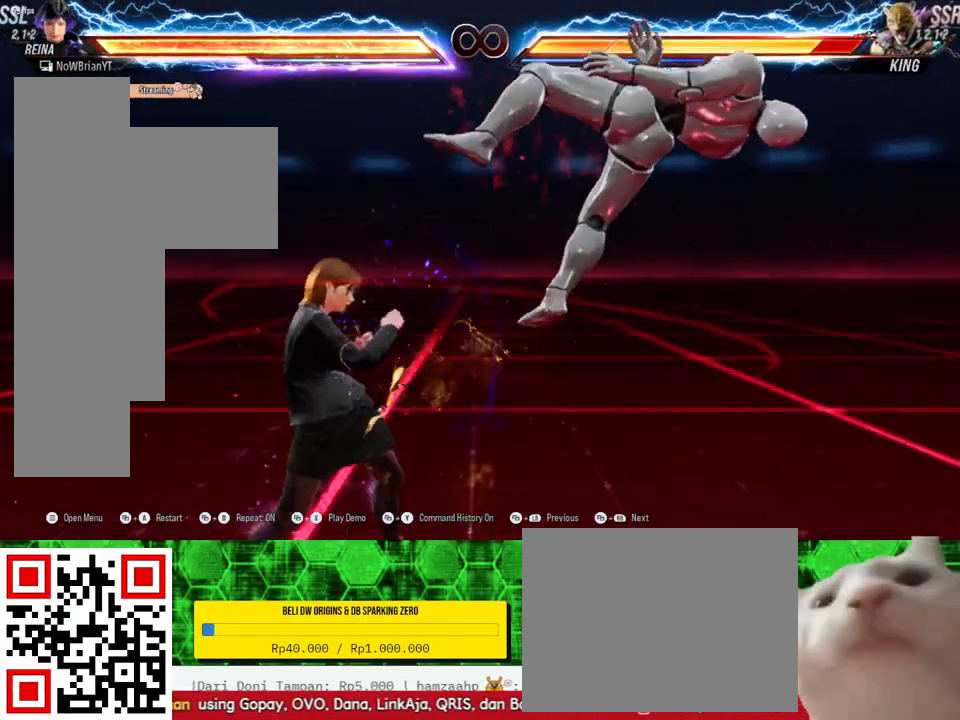
{"buttons": [], "right_stick": "center", "events": [[67, "DPAD_RIGHT", "down"], [67, "DPAD_UP", "down"], [100, "SQUARE", "down"], [200, "SQUARE", "up"], [233, "DPAD_RIGHT", "up"], [233, "DPAD_UP", "up"]]}
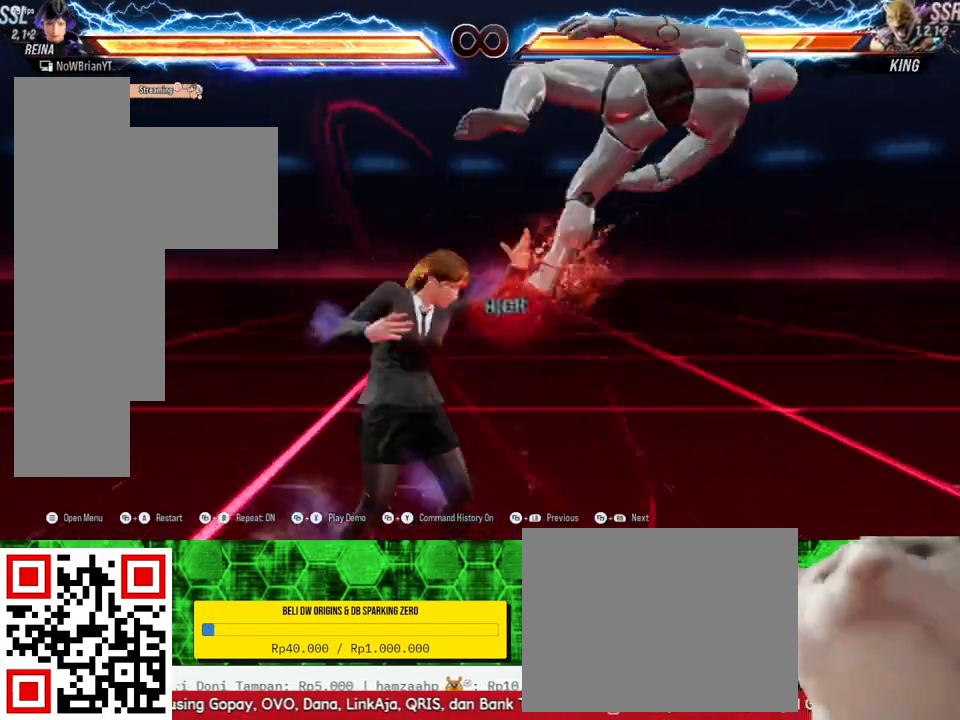
{"buttons": ["DPAD_RIGHT"], "right_stick": "center", "events": [[367, "DPAD_RIGHT", "down"], [400, "TRIANGLE", "down"], [500, "TRIANGLE", "up"]]}
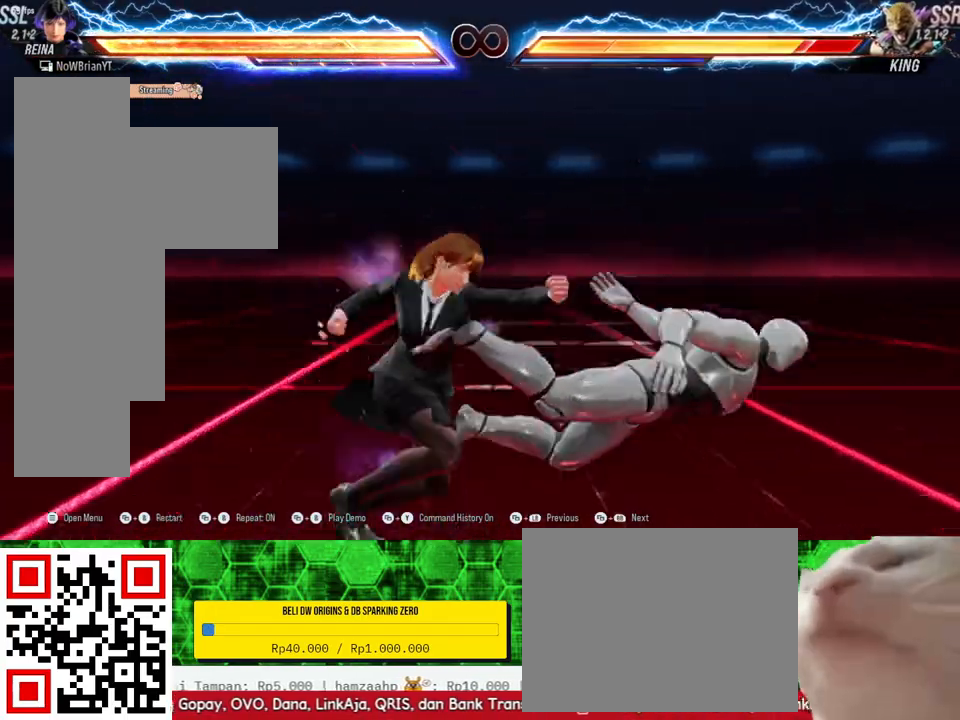
{"buttons": ["DPAD_RIGHT"], "right_stick": "center", "events": []}
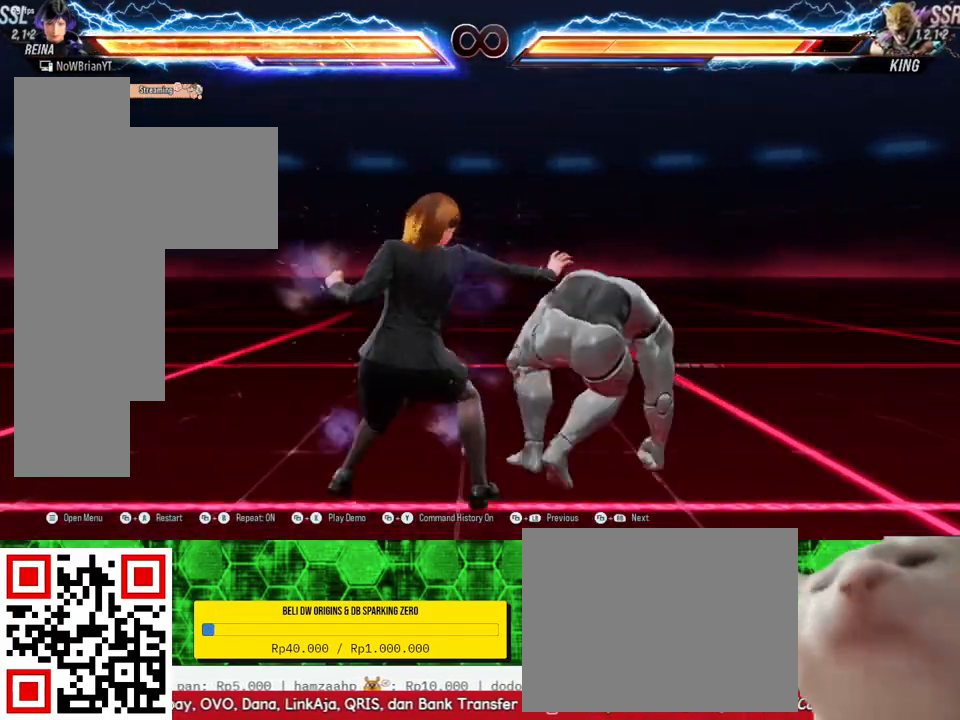
{"buttons": [], "right_stick": "center", "events": [[67, "DPAD_RIGHT", "up"], [400, "CROSS", "down"], [500, "CROSS", "up"]]}
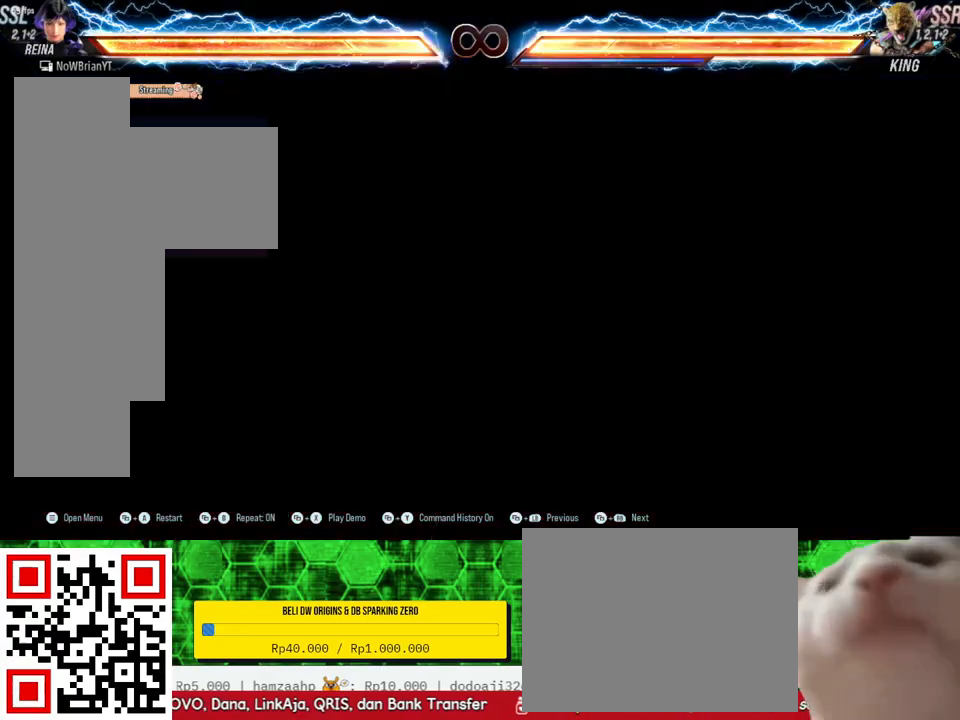
{"buttons": [], "right_stick": "center", "events": [[400, "DPAD_RIGHT", "down"], [467, "DPAD_RIGHT", "up"]]}
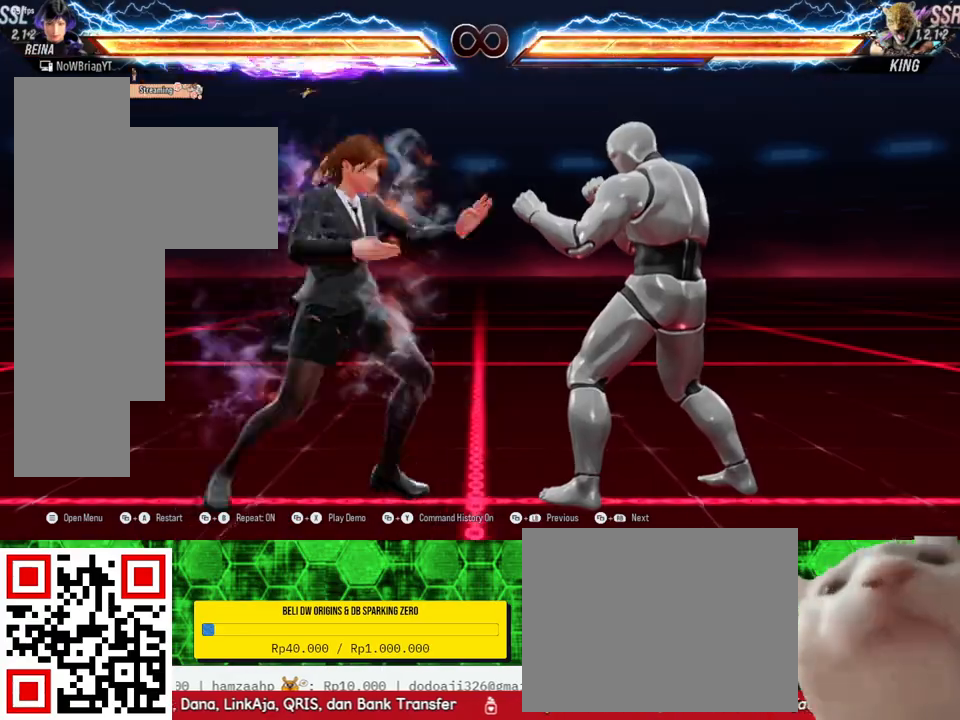
{"buttons": [], "right_stick": "center", "events": [[133, "DPAD_DOWN", "down"], [133, "DPAD_RIGHT", "down"], [133, "TRIANGLE", "down"], [233, "TRIANGLE", "up"], [267, "DPAD_DOWN", "up"], [300, "DPAD_RIGHT", "up"]]}
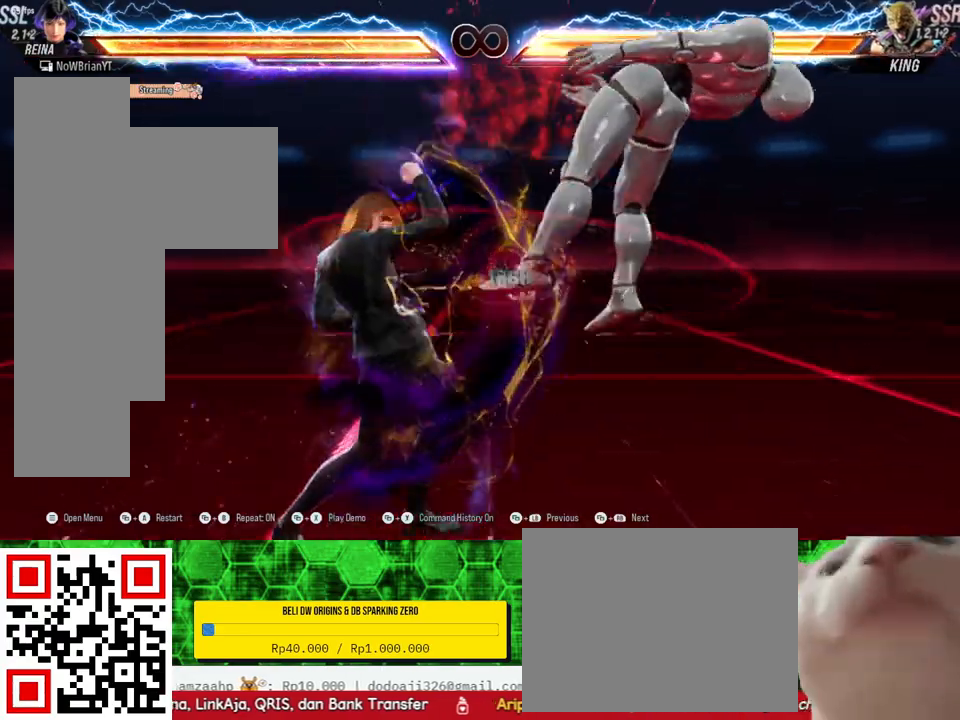
{"buttons": [], "right_stick": "center", "events": [[300, "DPAD_RIGHT", "down"], [300, "DPAD_UP", "down"], [300, "SQUARE", "down"], [433, "SQUARE", "up"], [467, "DPAD_RIGHT", "up"], [467, "DPAD_UP", "up"]]}
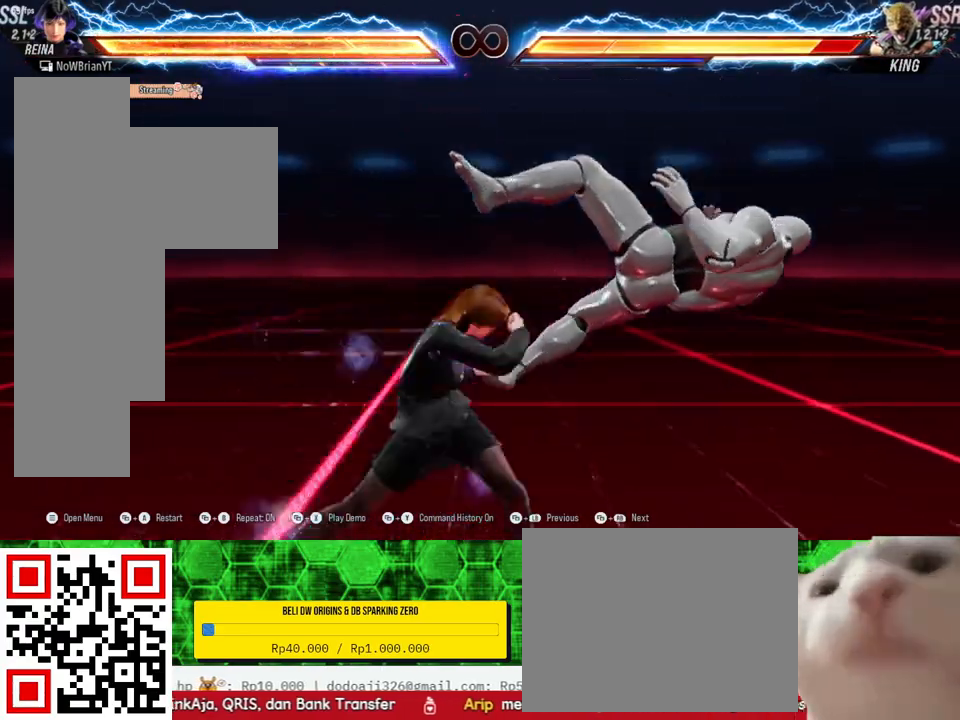
{"buttons": ["DPAD_RIGHT"], "right_stick": "center", "events": [[167, "DPAD_RIGHT", "down"]]}
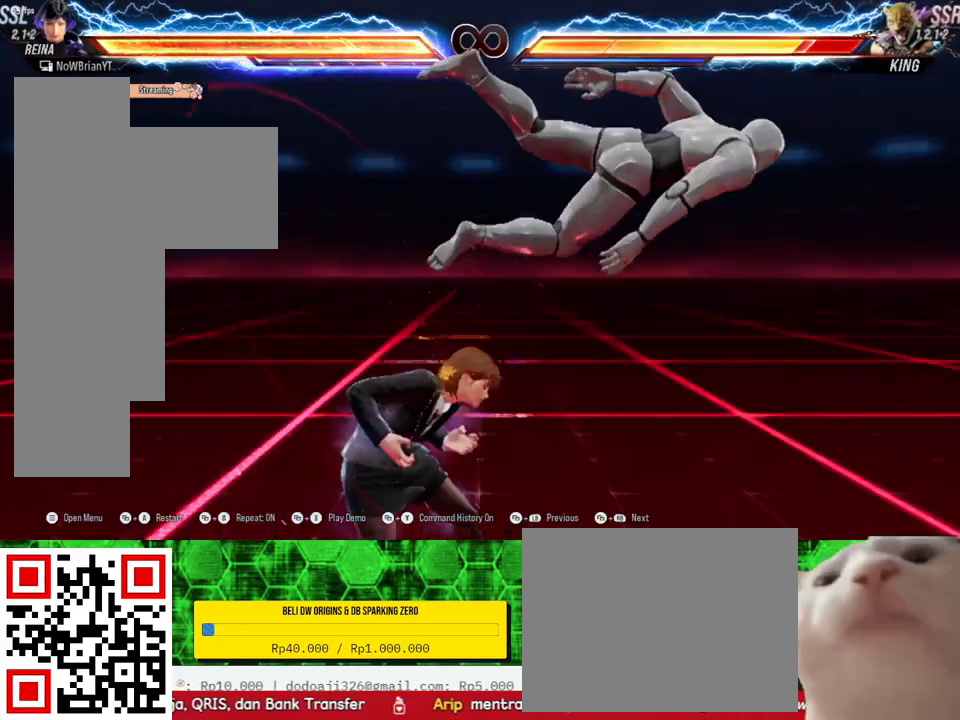
{"buttons": ["DPAD_RIGHT"], "right_stick": "center", "events": [[167, "SQUARE", "down"], [233, "SQUARE", "up"]]}
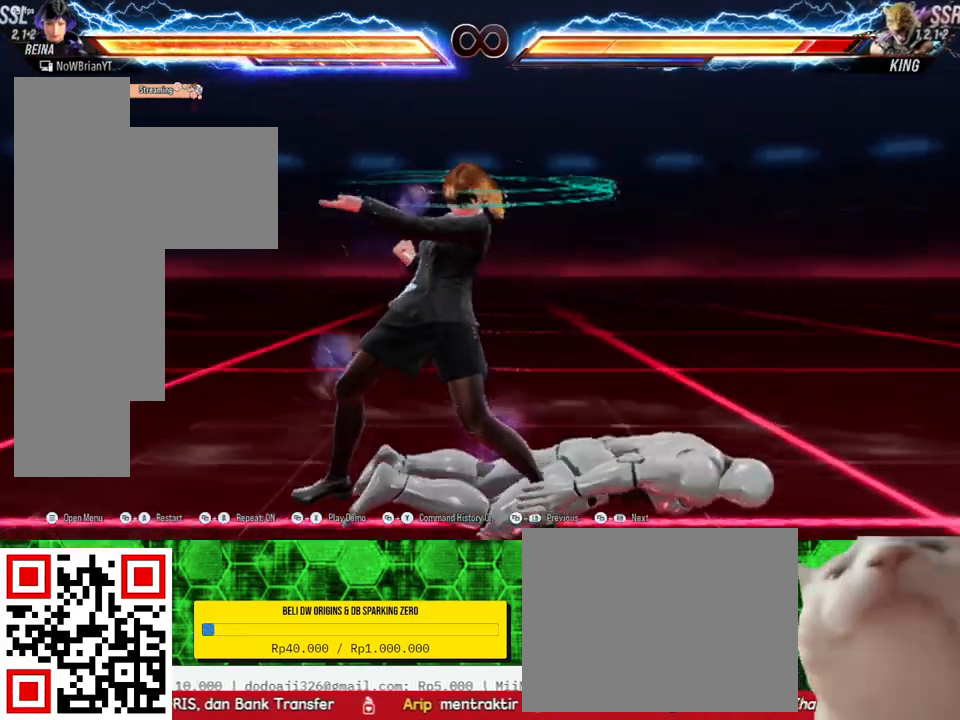
{"buttons": ["CROSS"], "right_stick": "center", "events": [[200, "DPAD_RIGHT", "up"], [500, "CROSS", "down"]]}
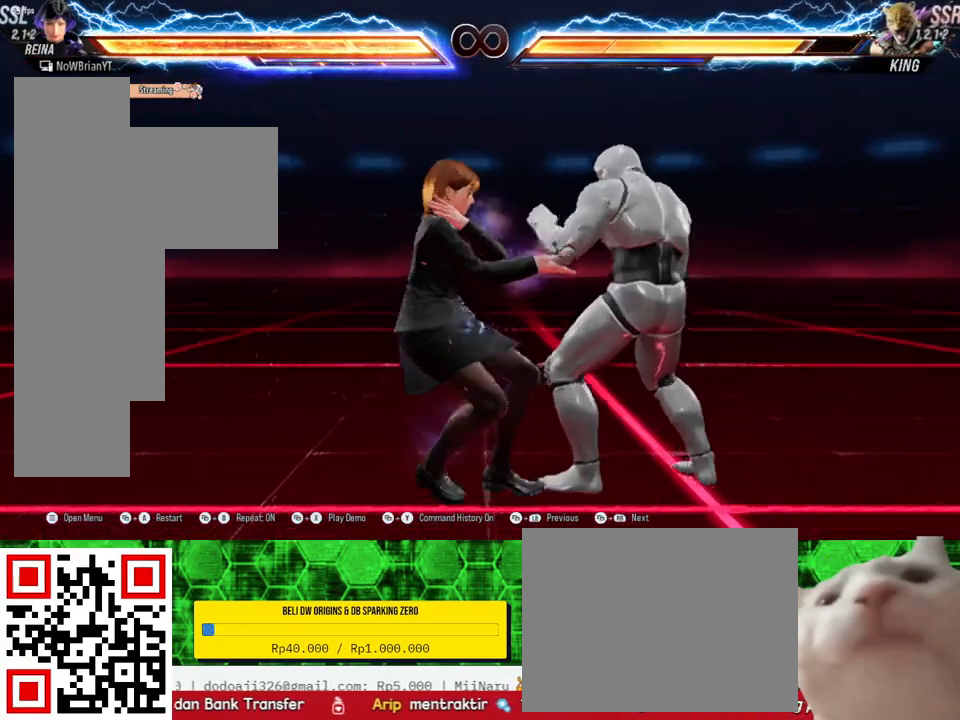
{"buttons": [], "right_stick": "center", "events": [[100, "CROSS", "up"]]}
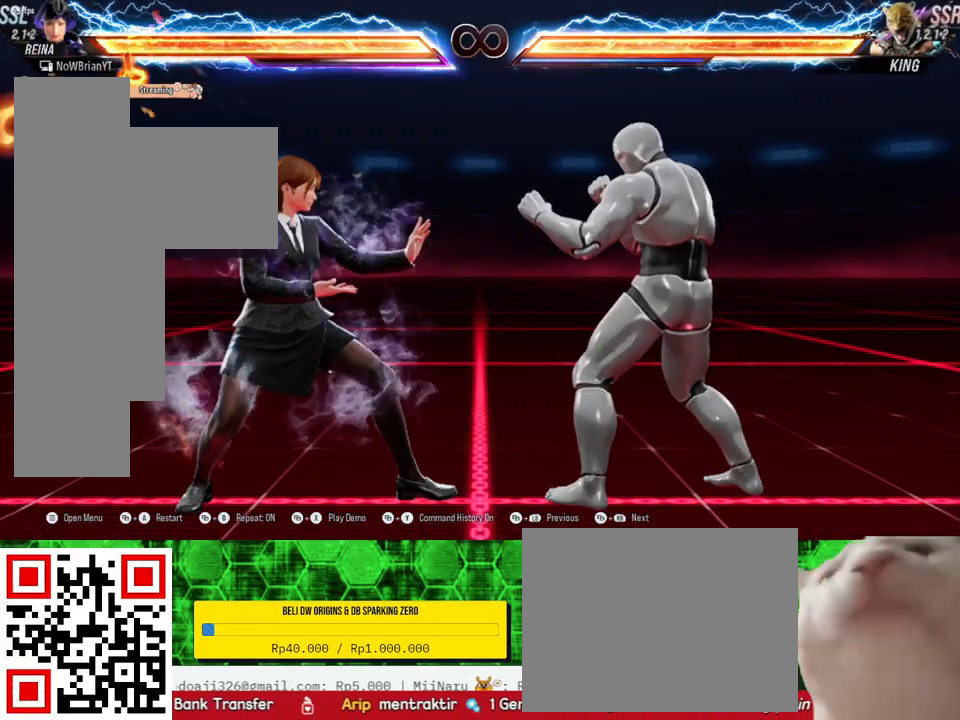
{"buttons": [], "right_stick": "center", "events": [[67, "DPAD_RIGHT", "down"], [133, "DPAD_RIGHT", "up"], [267, "DPAD_DOWN", "down"], [267, "DPAD_RIGHT", "down"], [267, "TRIANGLE", "down"], [400, "TRIANGLE", "up"], [433, "DPAD_DOWN", "up"], [433, "DPAD_RIGHT", "up"]]}
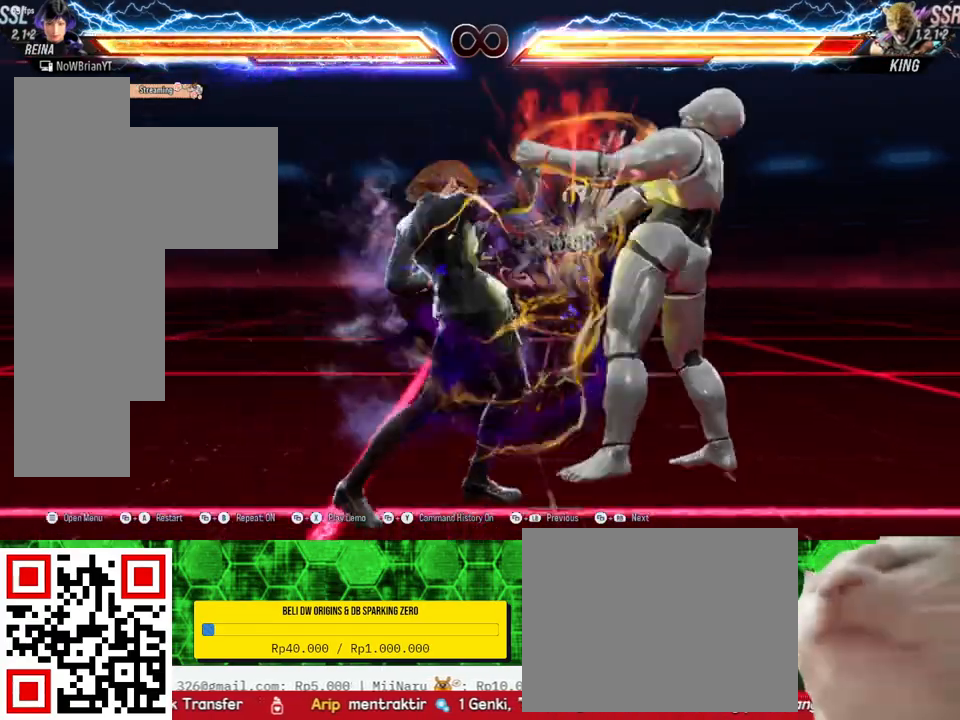
{"buttons": ["SQUARE", "DPAD_UP", "DPAD_RIGHT"], "right_stick": "center", "events": [[400, "DPAD_RIGHT", "down"], [400, "DPAD_UP", "down"], [400, "SQUARE", "down"]]}
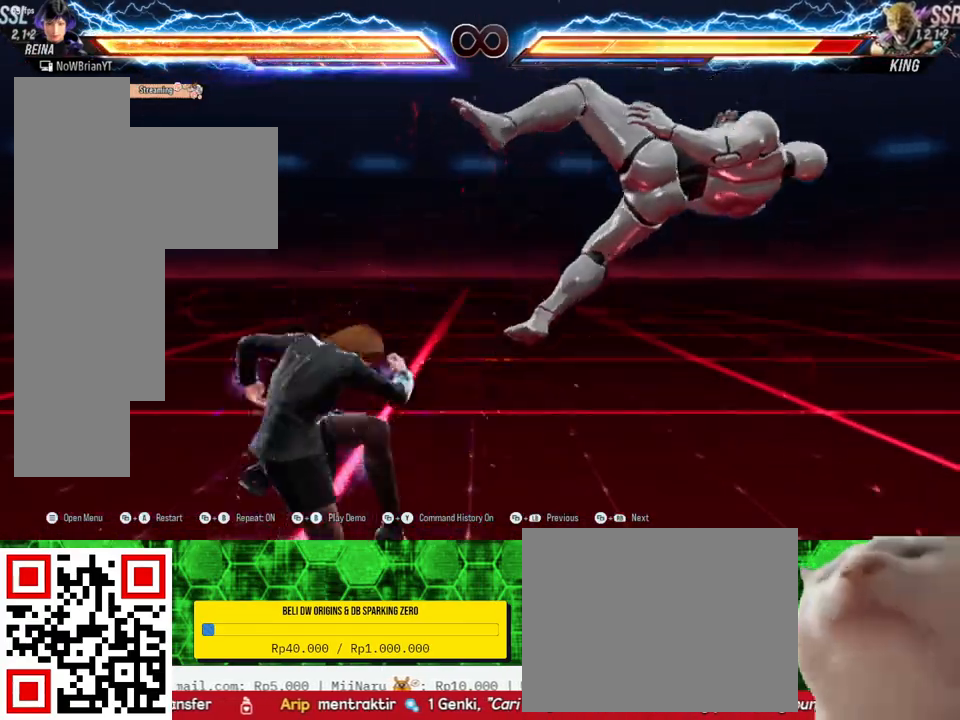
{"buttons": ["DPAD_RIGHT"], "right_stick": "center", "events": [[33, "SQUARE", "up"], [67, "DPAD_RIGHT", "up"], [67, "DPAD_UP", "up"], [467, "DPAD_RIGHT", "down"]]}
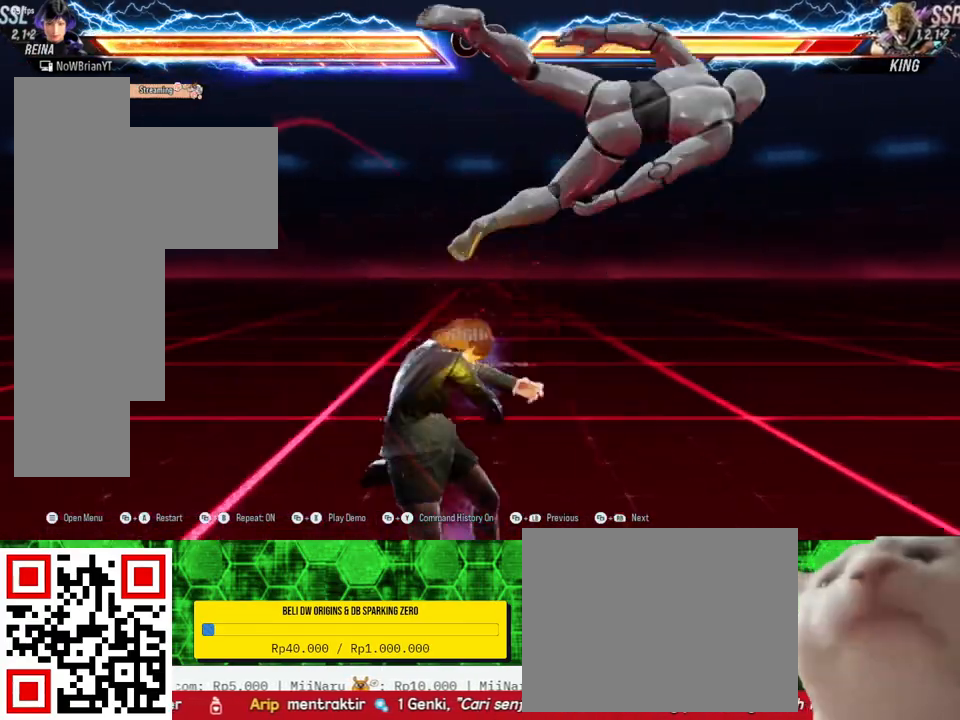
{"buttons": ["DPAD_RIGHT"], "right_stick": "center", "events": [[33, "TRIANGLE", "down"], [133, "TRIANGLE", "up"]]}
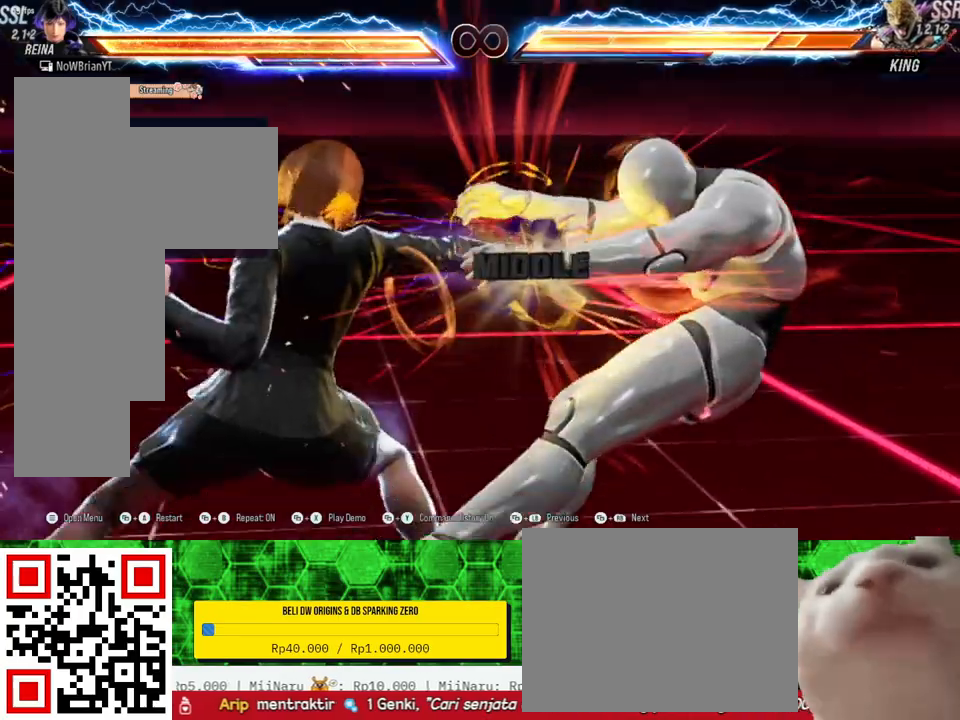
{"buttons": ["DPAD_RIGHT"], "right_stick": "center", "events": []}
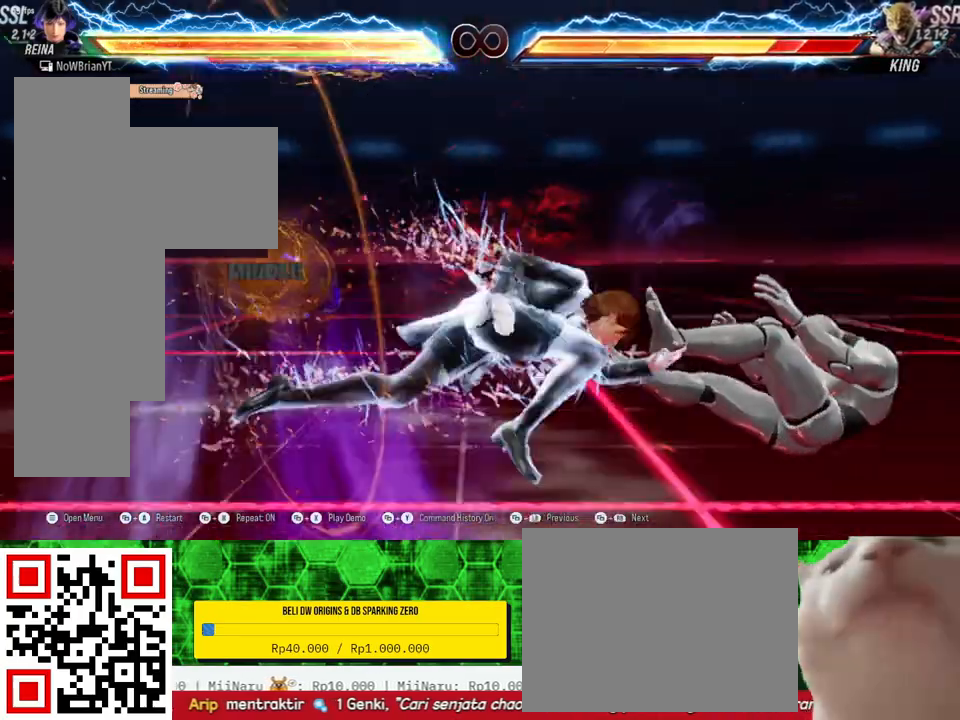
{"buttons": ["CIRCLE", "DPAD_DOWN", "DPAD_RIGHT"], "right_stick": "center", "events": [[133, "DPAD_RIGHT", "up"], [433, "DPAD_DOWN", "down"], [433, "DPAD_RIGHT", "down"], [467, "CIRCLE", "down"]]}
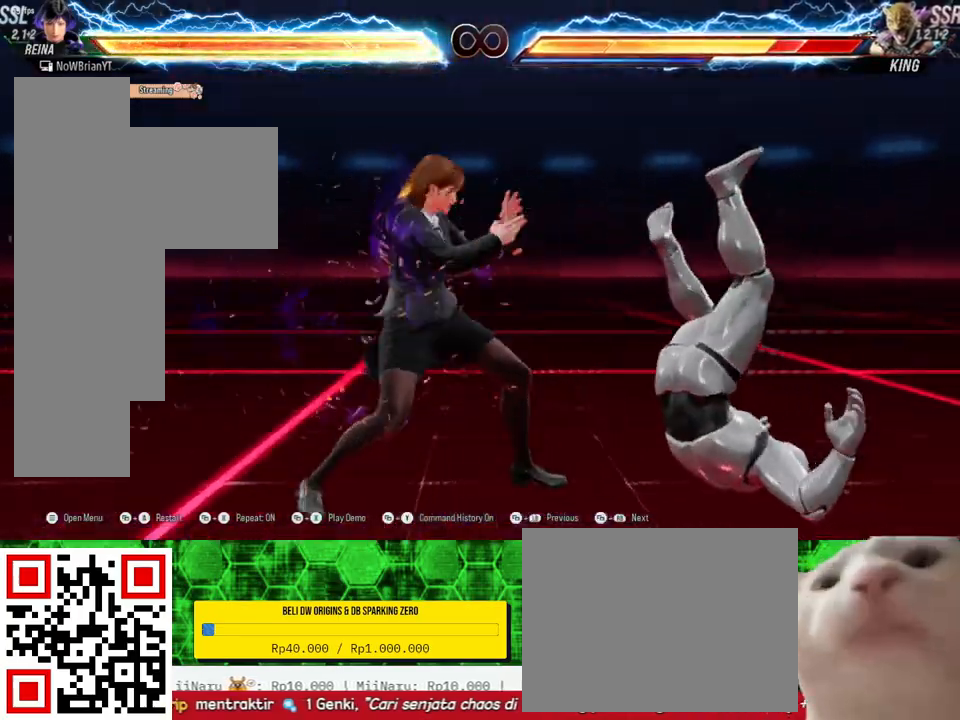
{"buttons": ["DPAD_DOWN", "DPAD_RIGHT"], "right_stick": "center", "events": [[33, "CIRCLE", "up"], [133, "TRIANGLE", "down"], [233, "TRIANGLE", "up"], [400, "CROSS", "down"], [500, "CROSS", "up"]]}
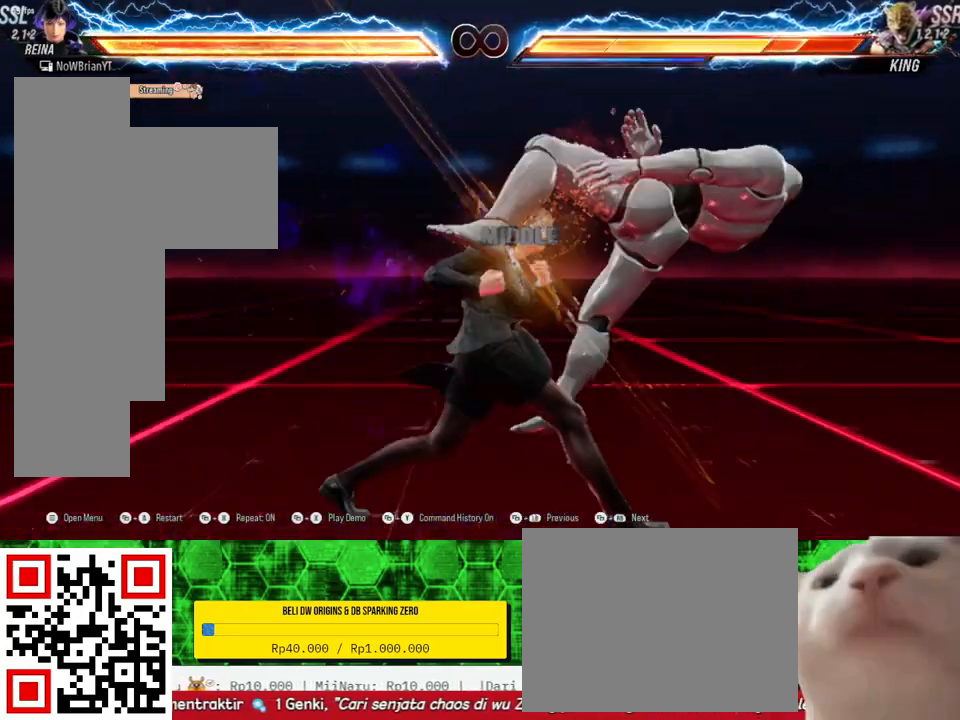
{"buttons": ["DPAD_DOWN", "DPAD_RIGHT"], "right_stick": "center", "events": []}
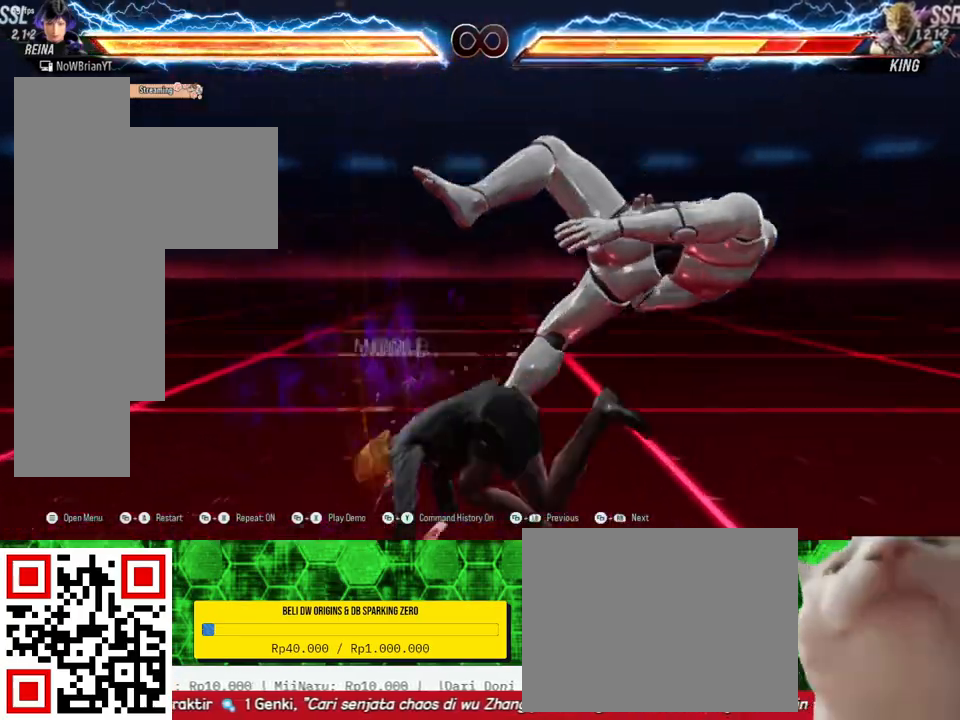
{"buttons": [], "right_stick": "center", "events": [[67, "DPAD_DOWN", "up"], [67, "DPAD_RIGHT", "up"]]}
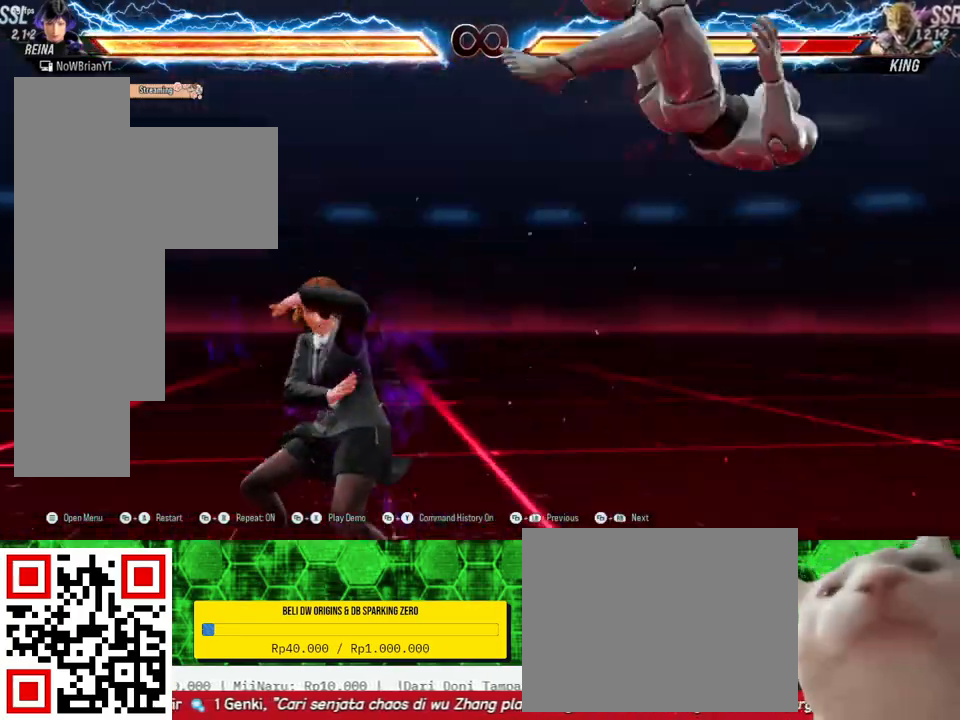
{"buttons": [], "right_stick": "center", "events": [[33, "DPAD_DOWN", "down"], [33, "DPAD_RIGHT", "down"], [67, "CROSS", "down"], [167, "CROSS", "up"], [267, "DPAD_DOWN", "up"], [267, "DPAD_RIGHT", "up"]]}
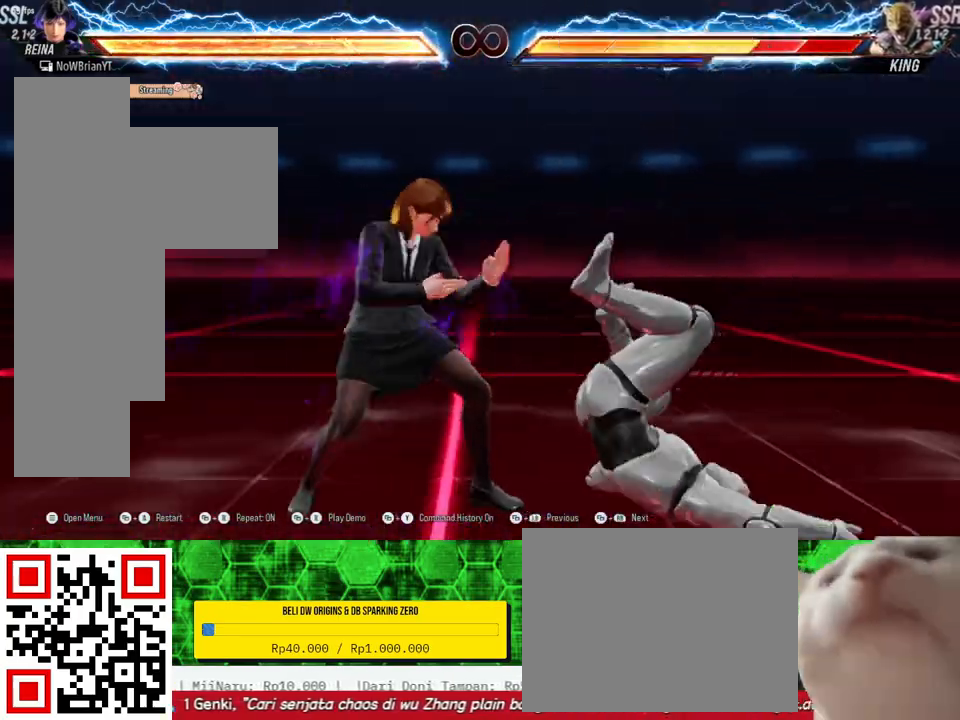
{"buttons": [], "right_stick": "center", "events": []}
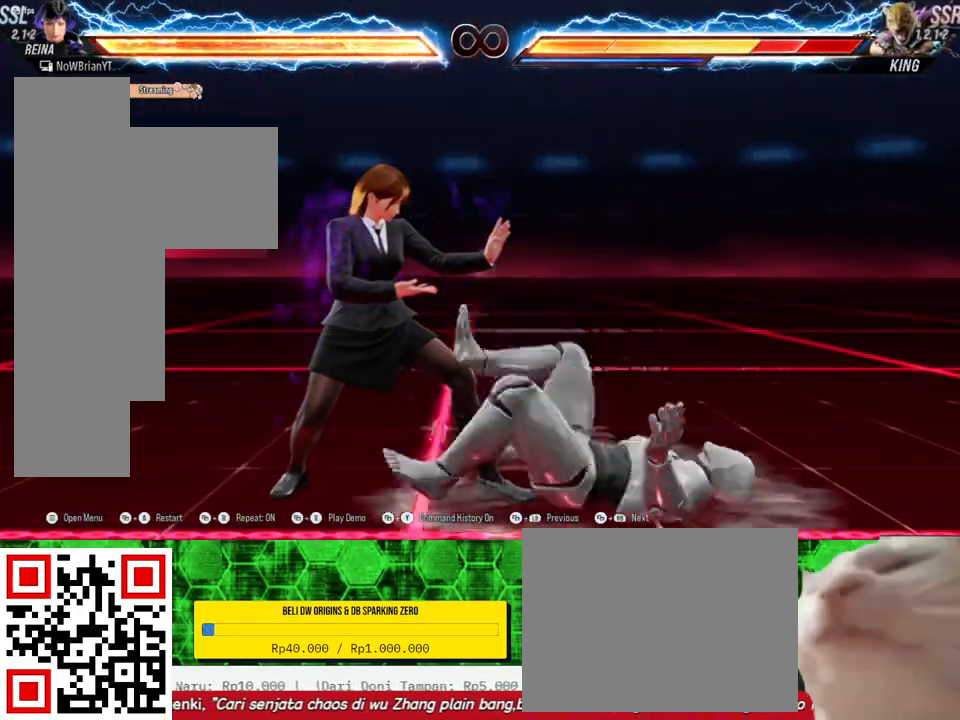
{"buttons": [], "right_stick": "center", "events": []}
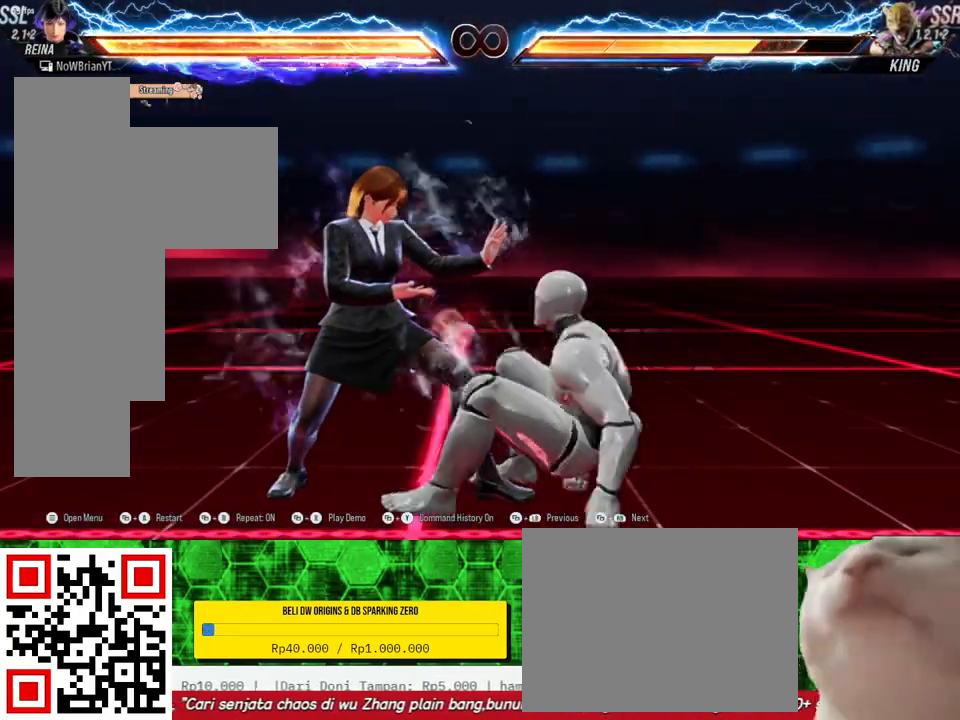
{"buttons": [], "right_stick": "center", "events": []}